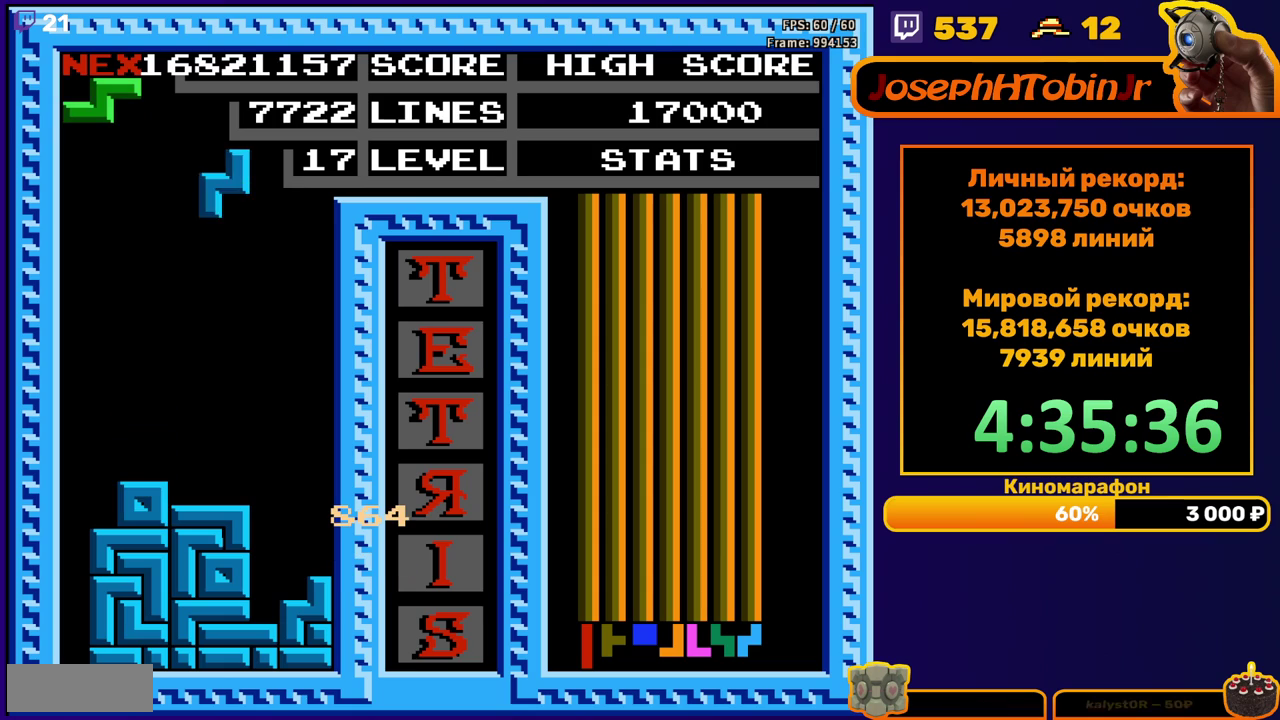
Gameplay with a controller (Nintendo layout); each line is a JSON object with the inputs held at the frame after it. "events" lists button and stick changes between this image and that frame as [ms after this image, input, new state], when the widget could be followed in between. Not read: L3 R3.
{"buttons": ["DPAD_DOWN"], "events": [[17, "A", "up"], [217, "DPAD_RIGHT", "up"], [333, "DPAD_DOWN", "down"]]}
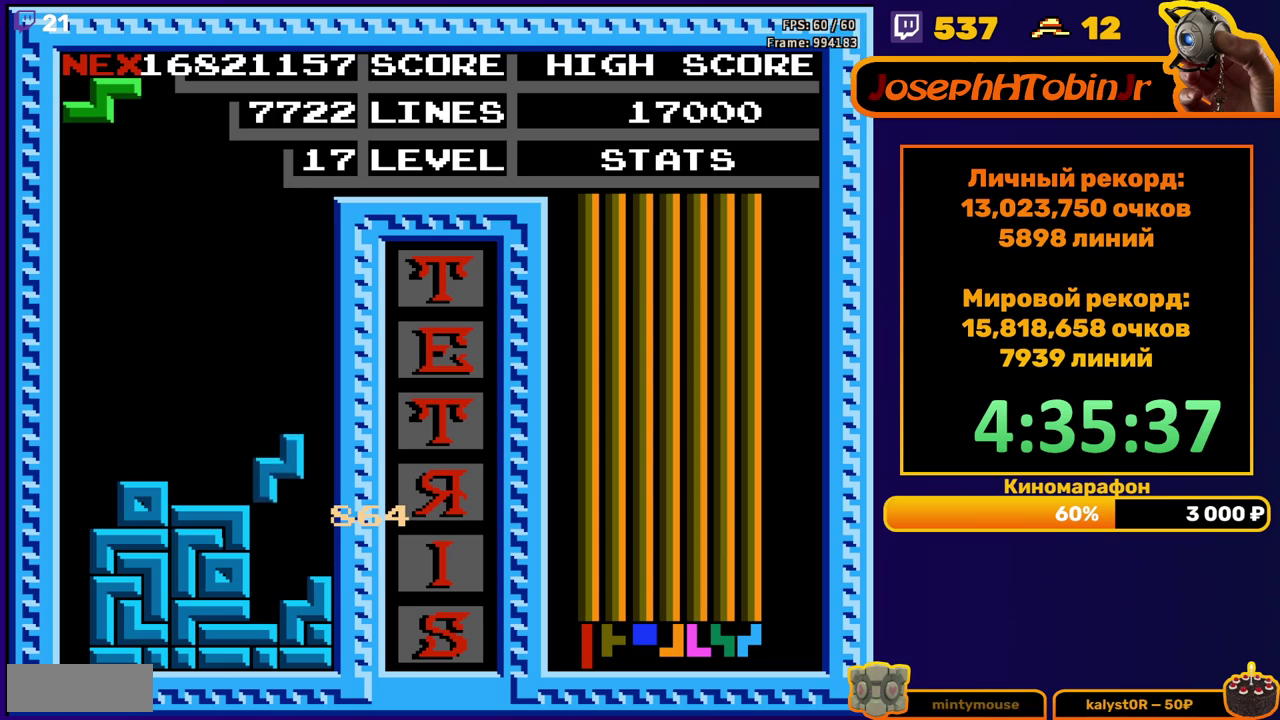
{"buttons": ["DPAD_RIGHT"], "events": [[117, "DPAD_DOWN", "up"], [200, "DPAD_RIGHT", "down"], [217, "A", "down"], [300, "A", "up"]]}
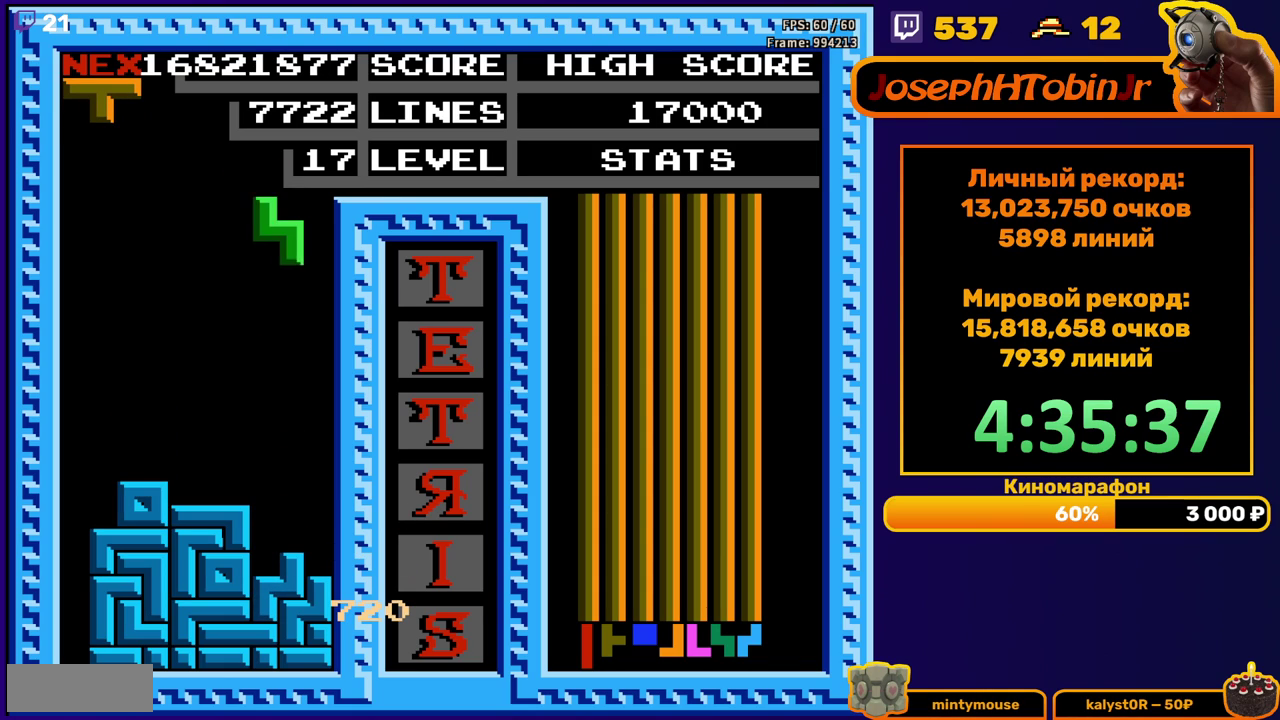
{"buttons": ["DPAD_RIGHT"], "events": [[117, "DPAD_RIGHT", "up"], [150, "DPAD_DOWN", "down"], [383, "DPAD_DOWN", "up"], [467, "DPAD_RIGHT", "down"]]}
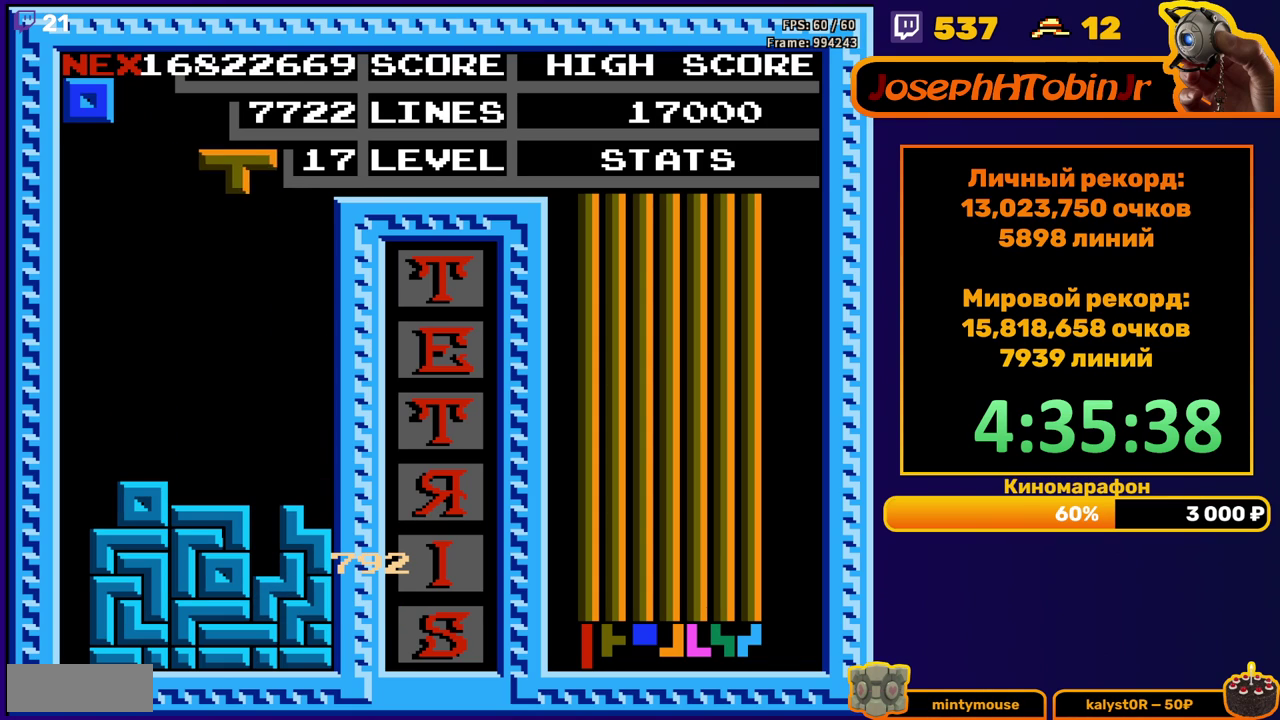
{"buttons": ["DPAD_DOWN"], "events": [[17, "A", "down"], [100, "A", "up"], [400, "DPAD_RIGHT", "up"], [433, "DPAD_DOWN", "down"]]}
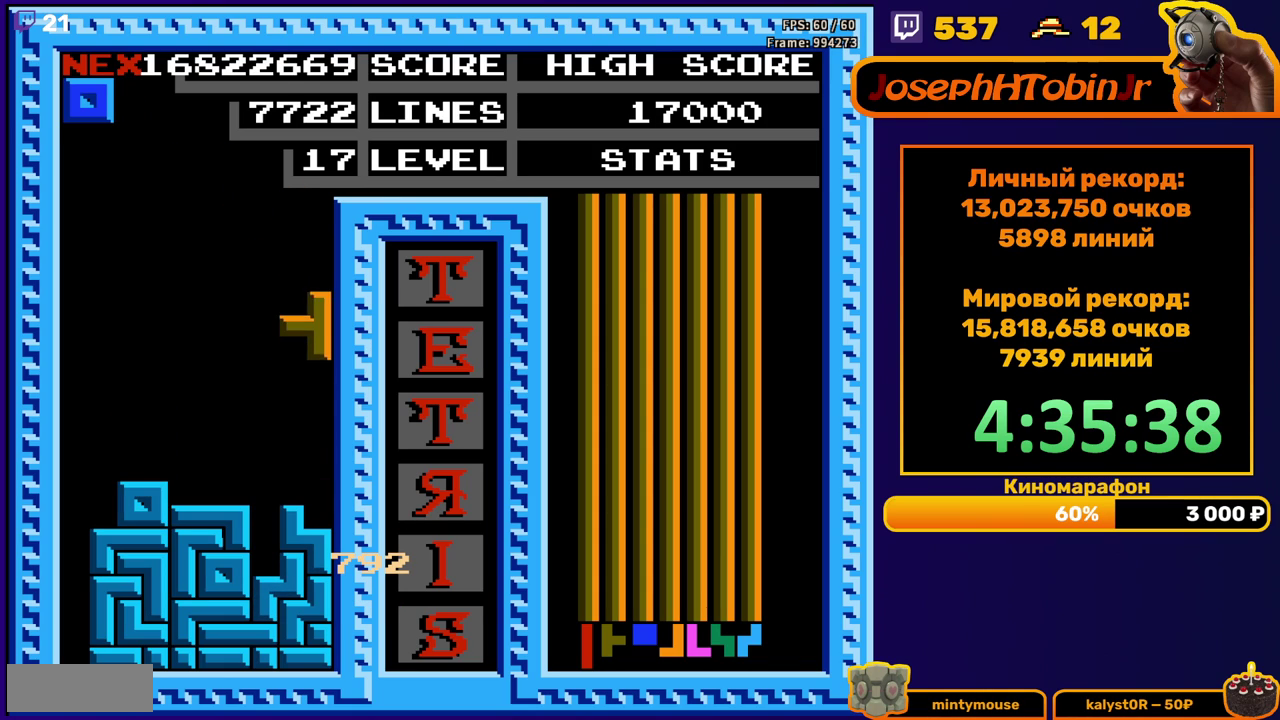
{"buttons": [], "events": [[150, "DPAD_DOWN", "up"]]}
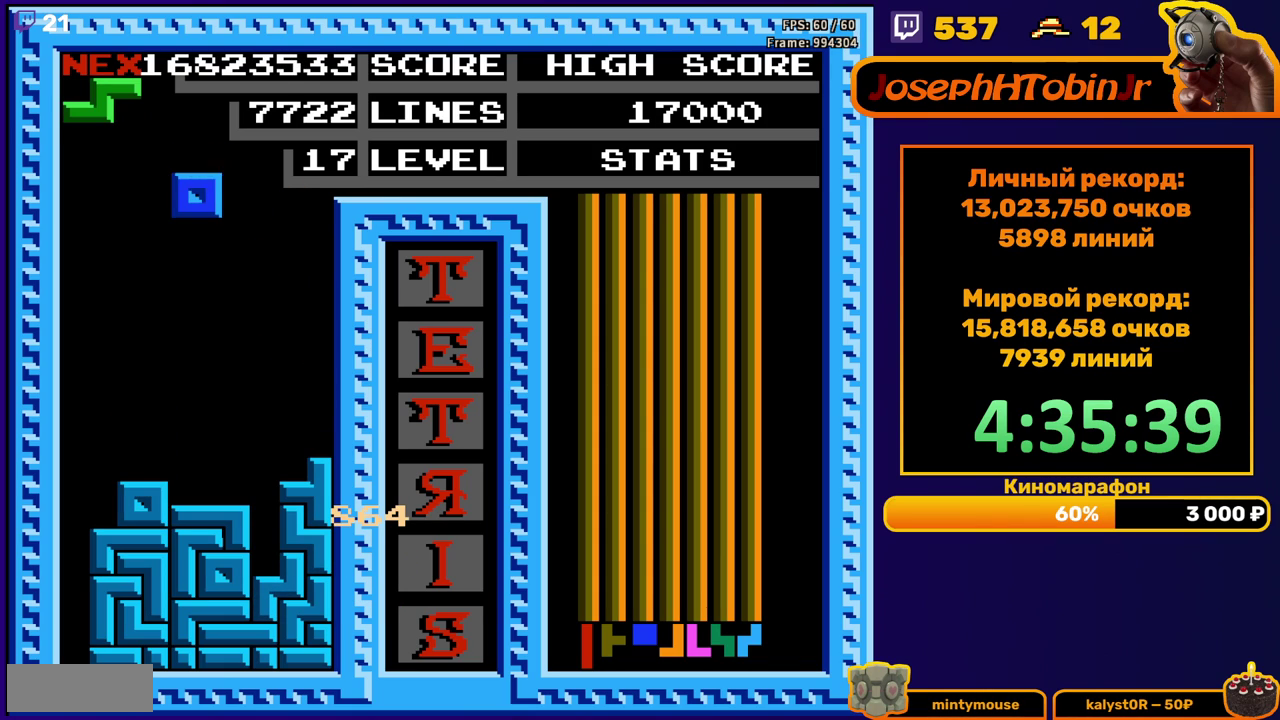
{"buttons": [], "events": [[33, "DPAD_DOWN", "down"], [300, "DPAD_DOWN", "up"], [400, "DPAD_LEFT", "down"], [467, "DPAD_LEFT", "up"]]}
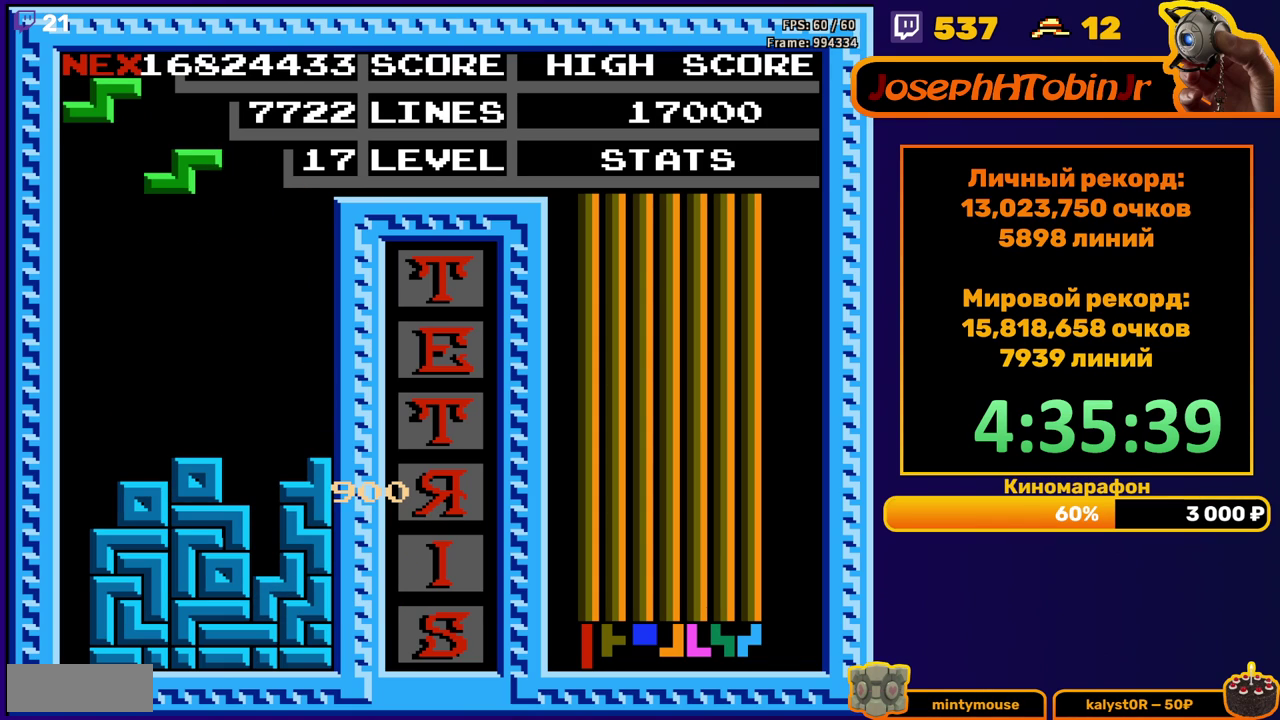
{"buttons": ["DPAD_DOWN"], "events": [[17, "DPAD_LEFT", "down"], [83, "DPAD_LEFT", "up"], [317, "DPAD_DOWN", "down"]]}
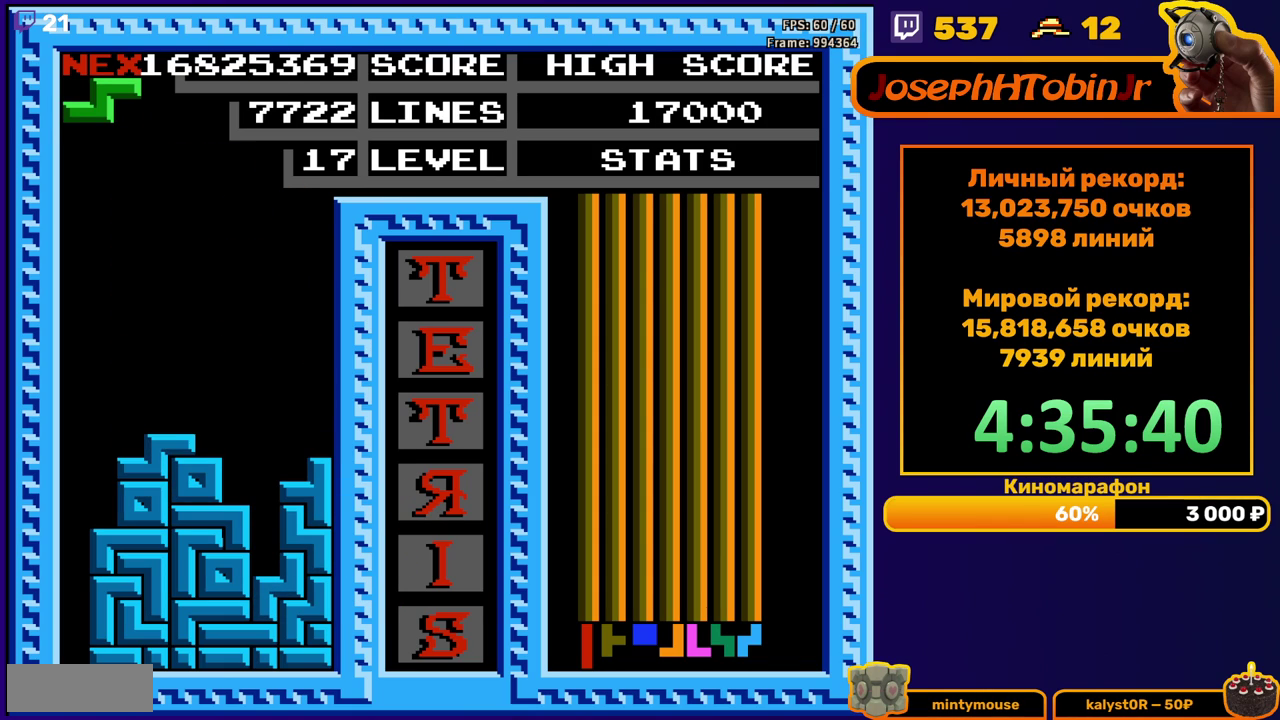
{"buttons": [], "events": [[33, "DPAD_DOWN", "up"], [150, "DPAD_RIGHT", "down"], [183, "A", "down"], [200, "DPAD_RIGHT", "up"], [267, "A", "up"], [267, "DPAD_RIGHT", "down"], [350, "DPAD_RIGHT", "up"]]}
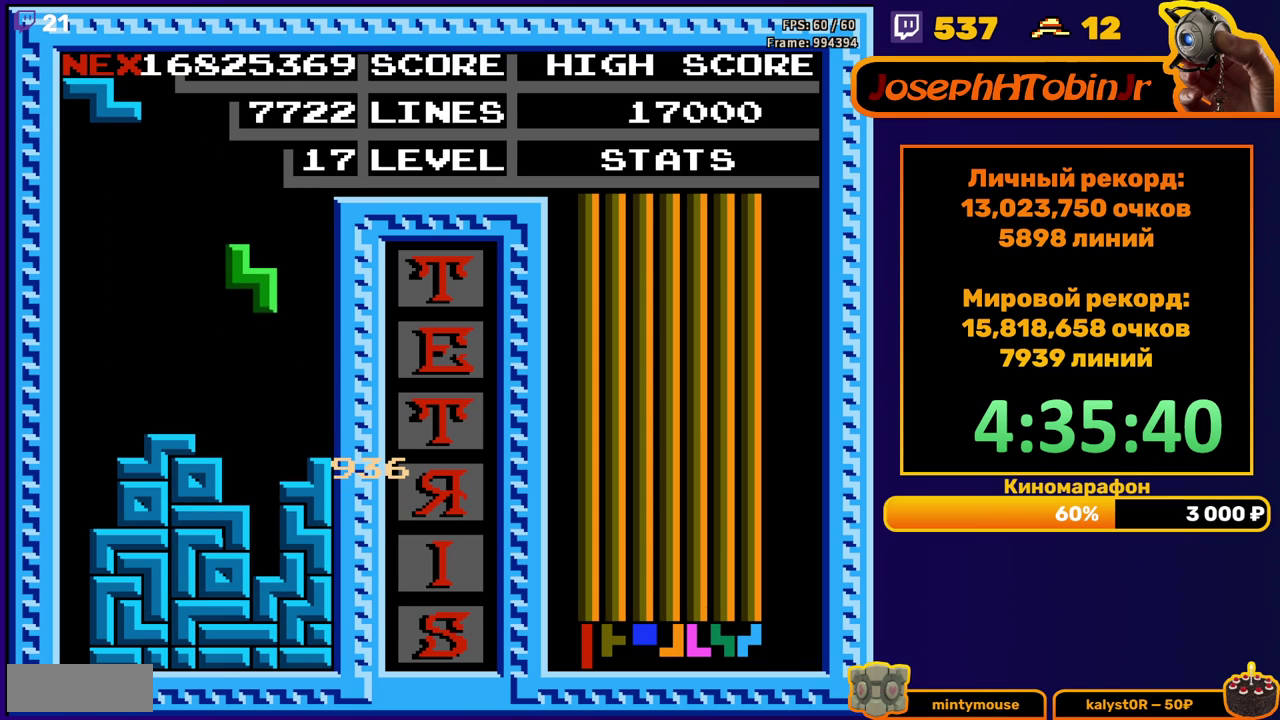
{"buttons": [], "events": [[267, "DPAD_DOWN", "down"], [433, "DPAD_DOWN", "up"]]}
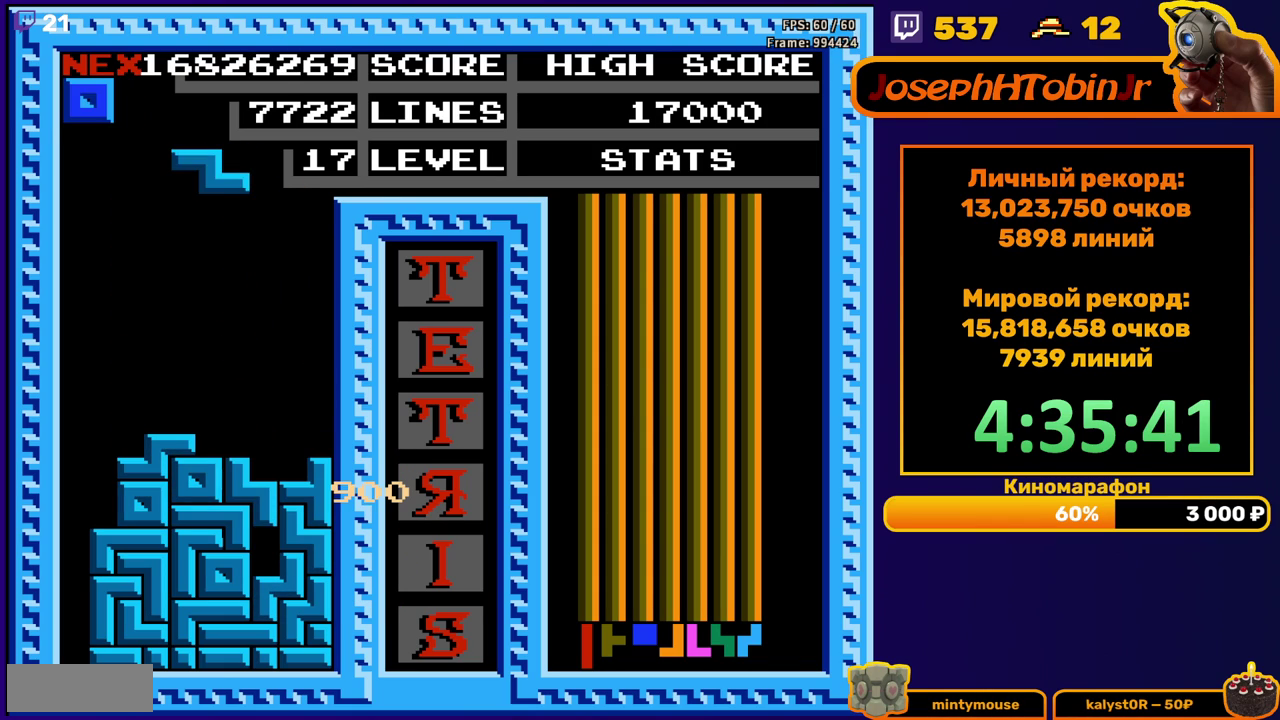
{"buttons": ["DPAD_DOWN"], "events": [[17, "DPAD_RIGHT", "down"], [67, "A", "down"], [183, "A", "up"], [483, "DPAD_RIGHT", "up"], [500, "DPAD_DOWN", "down"]]}
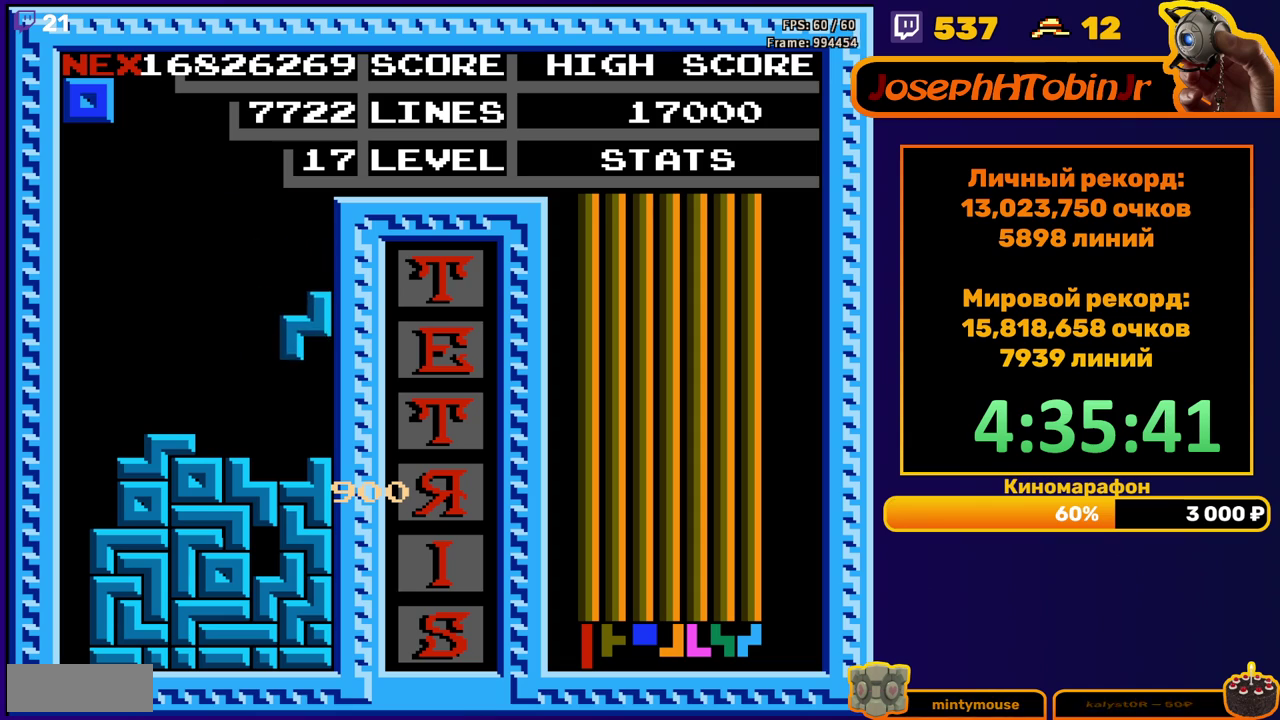
{"buttons": ["DPAD_LEFT"], "events": [[183, "DPAD_DOWN", "up"], [233, "DPAD_LEFT", "down"]]}
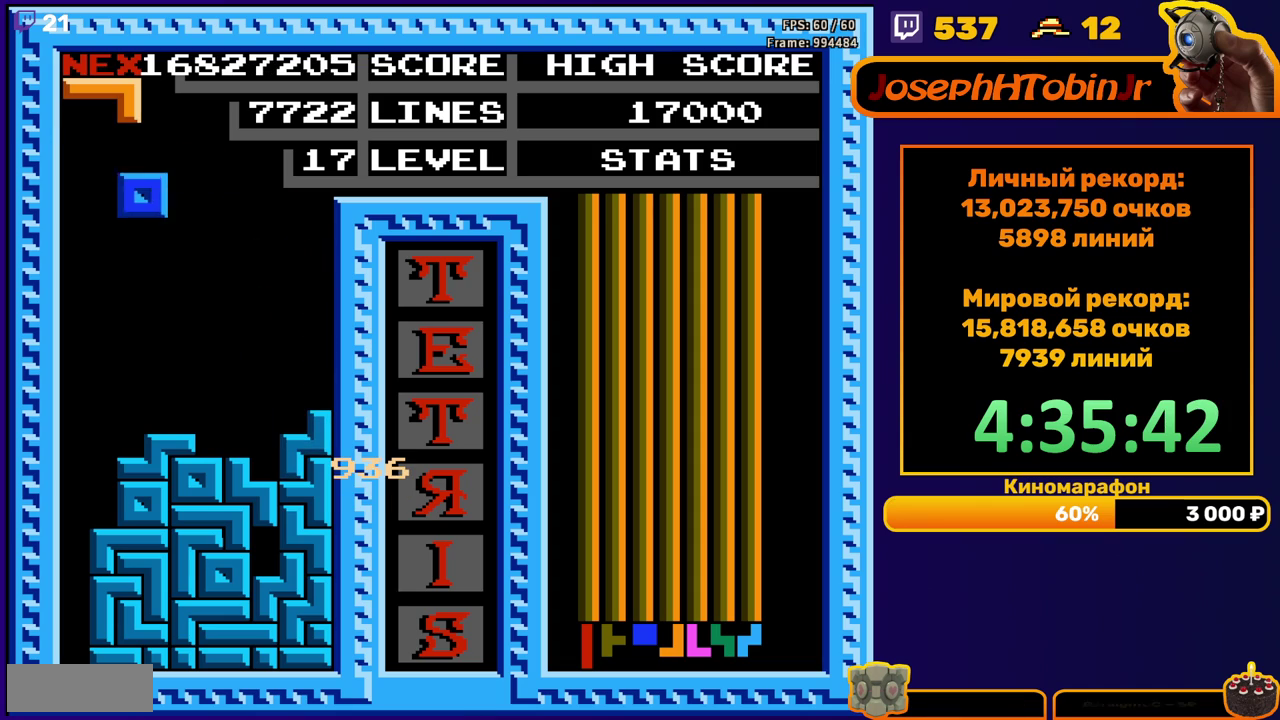
{"buttons": [], "events": [[200, "DPAD_DOWN", "down"], [200, "DPAD_LEFT", "up"], [450, "DPAD_DOWN", "up"]]}
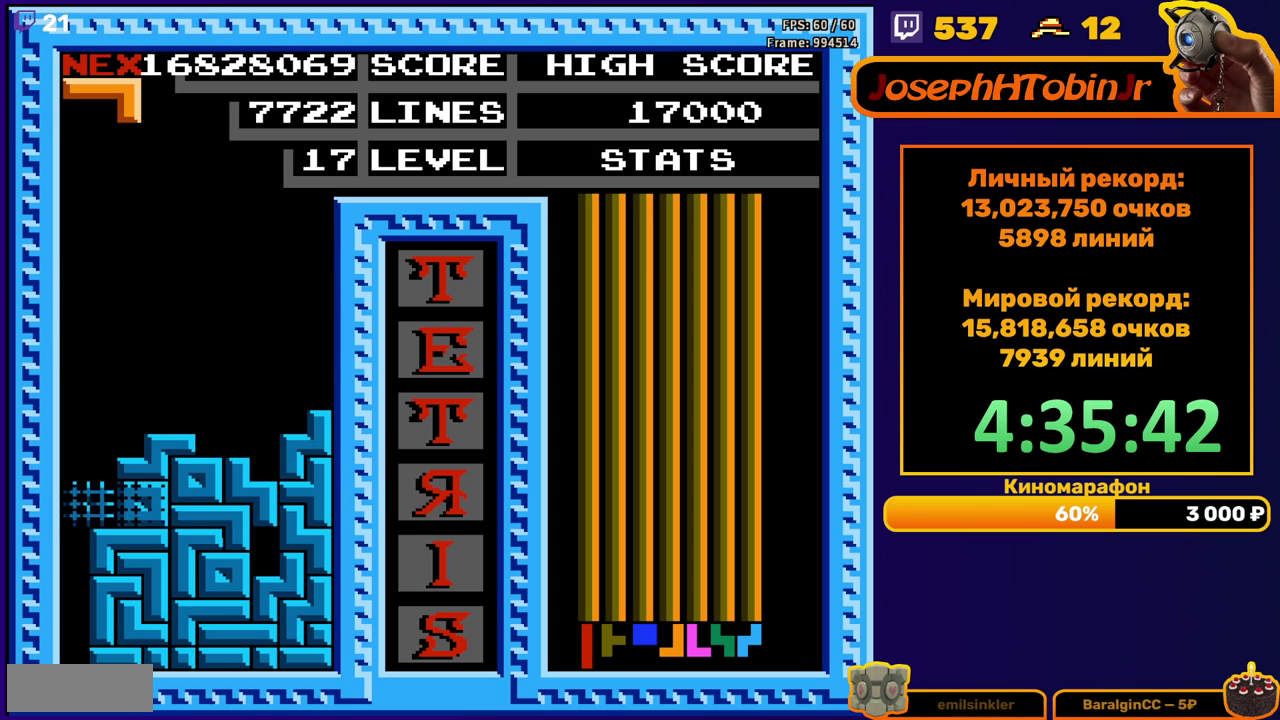
{"buttons": ["DPAD_LEFT"], "events": [[417, "DPAD_LEFT", "down"]]}
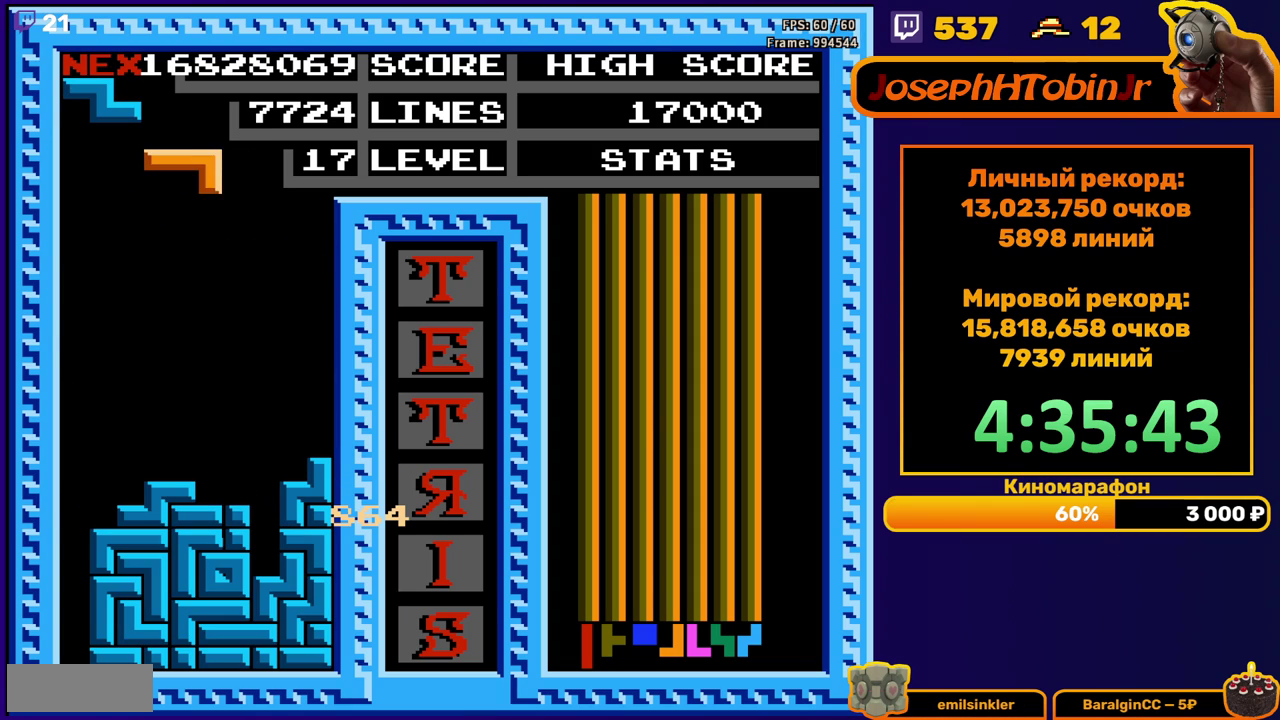
{"buttons": ["DPAD_DOWN"], "events": [[100, "B", "down"], [200, "B", "up"], [450, "DPAD_LEFT", "up"], [467, "DPAD_DOWN", "down"]]}
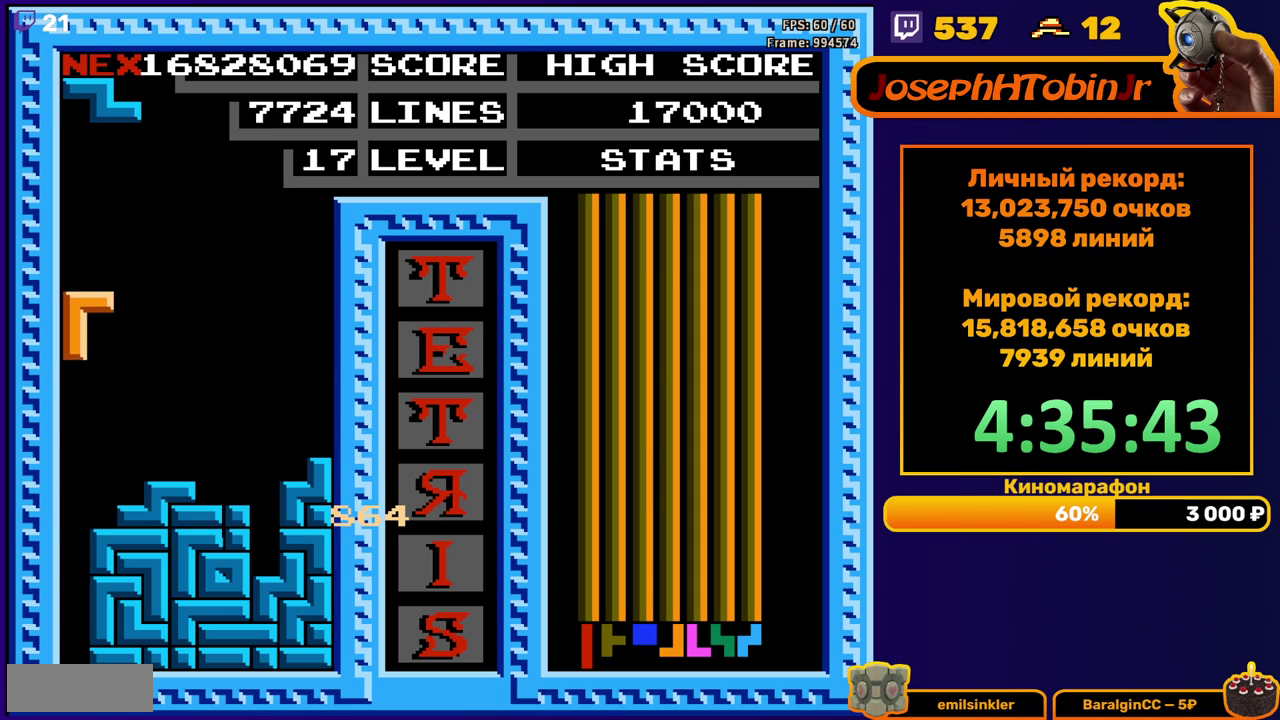
{"buttons": ["DPAD_RIGHT"], "events": [[200, "DPAD_DOWN", "up"], [283, "DPAD_RIGHT", "down"], [350, "A", "down"], [433, "A", "up"]]}
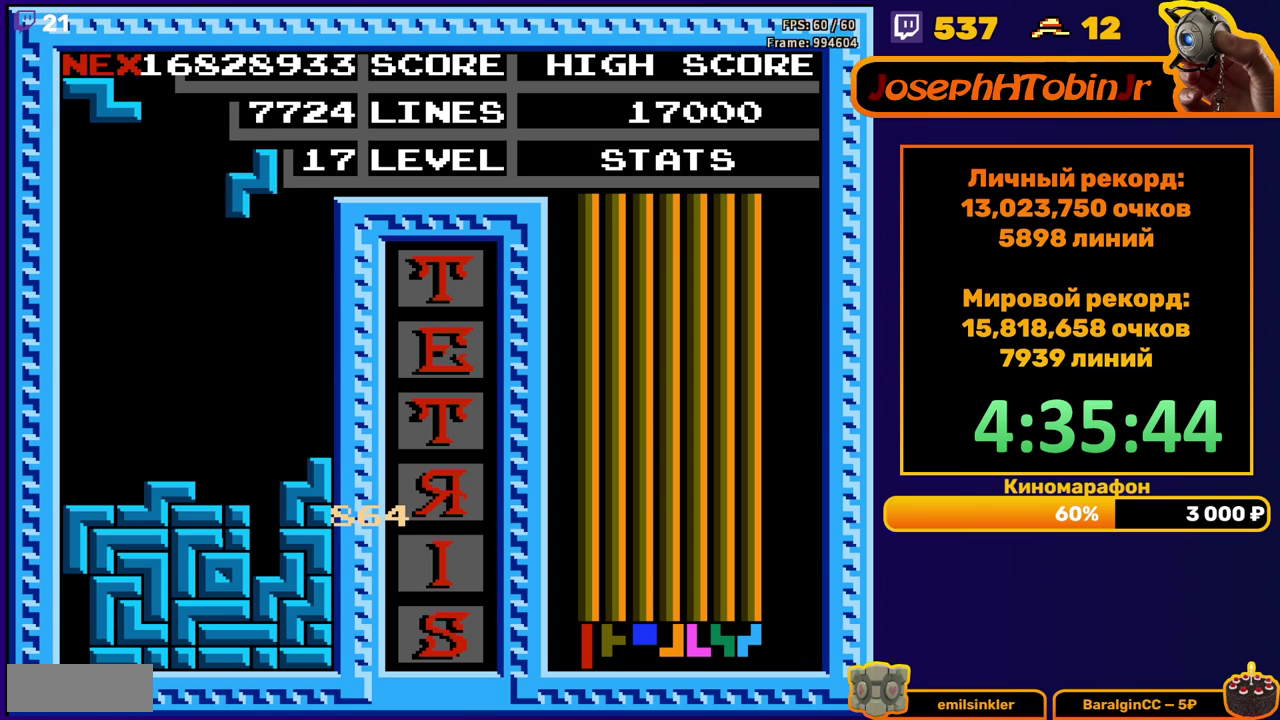
{"buttons": ["DPAD_RIGHT"], "events": [[233, "DPAD_RIGHT", "up"], [250, "DPAD_DOWN", "down"], [433, "DPAD_DOWN", "up"], [500, "DPAD_RIGHT", "down"]]}
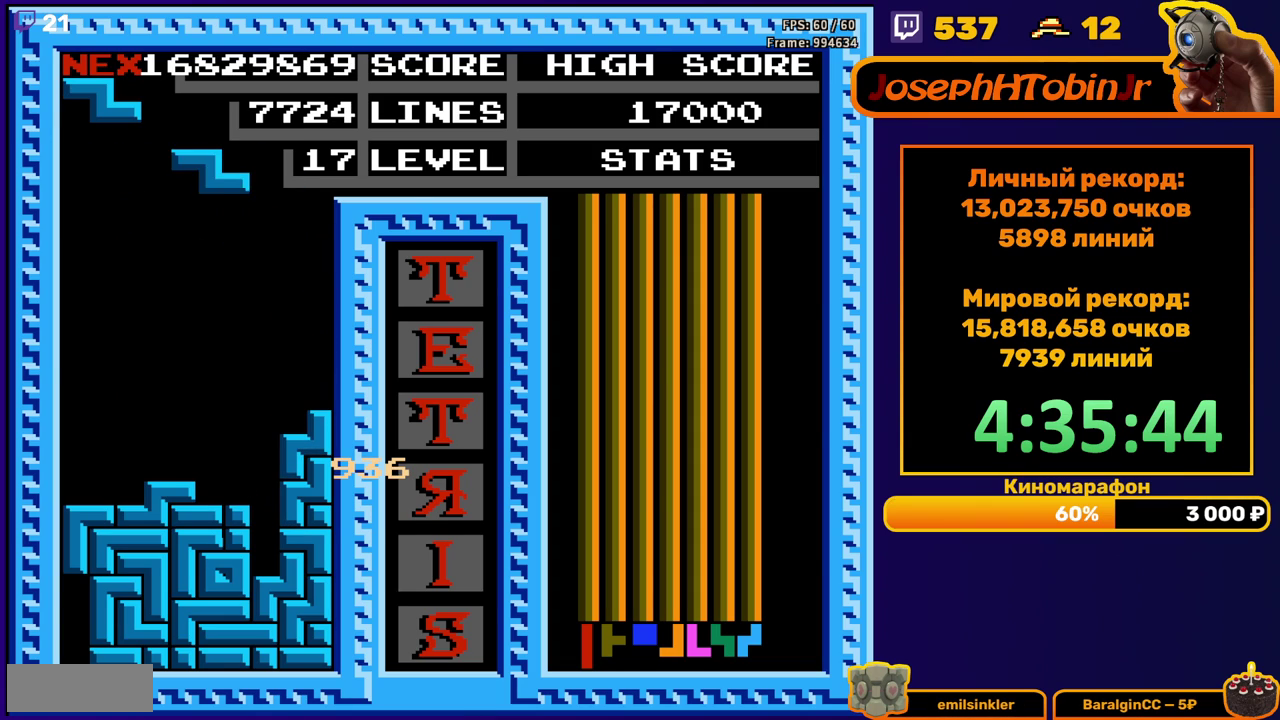
{"buttons": ["DPAD_DOWN"], "events": [[50, "A", "down"], [150, "A", "up"], [450, "DPAD_RIGHT", "up"], [467, "DPAD_DOWN", "down"]]}
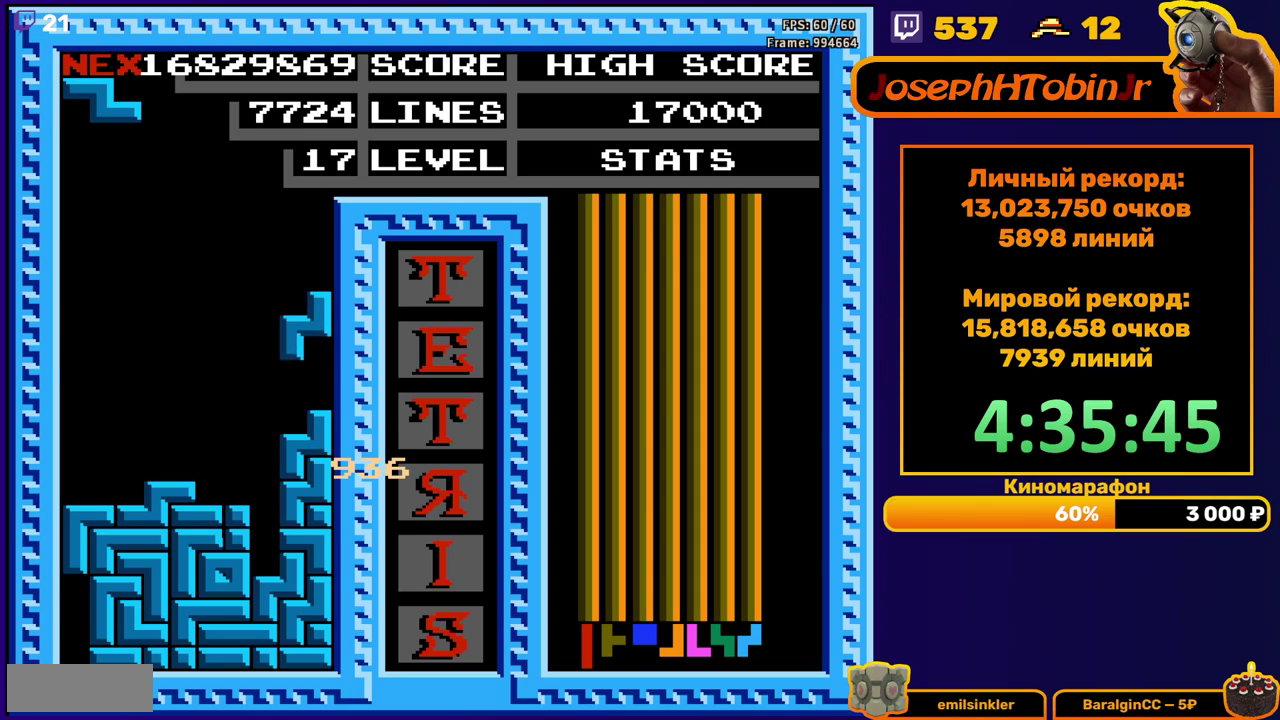
{"buttons": ["DPAD_RIGHT"], "events": [[100, "DPAD_DOWN", "up"], [167, "DPAD_RIGHT", "down"], [250, "A", "down"], [333, "A", "up"]]}
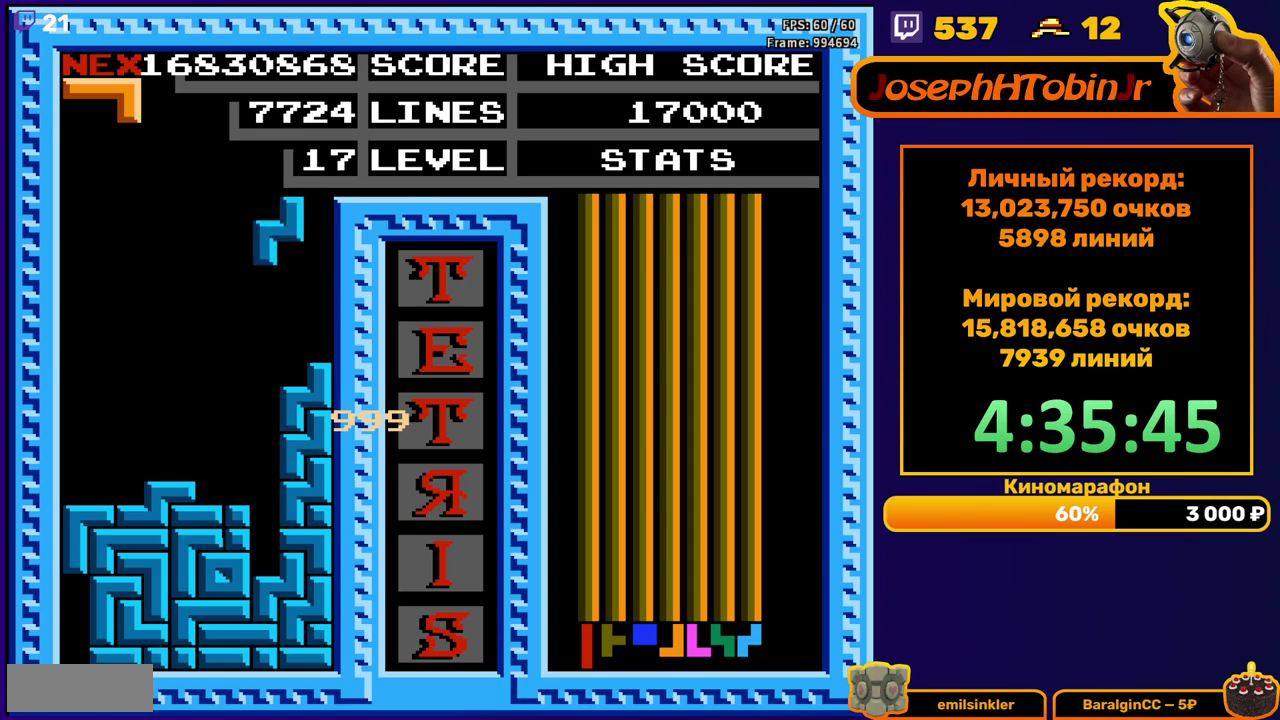
{"buttons": ["A", "DPAD_LEFT"], "events": [[117, "DPAD_RIGHT", "up"], [133, "DPAD_DOWN", "down"], [217, "DPAD_DOWN", "up"], [350, "DPAD_LEFT", "down"], [500, "A", "down"]]}
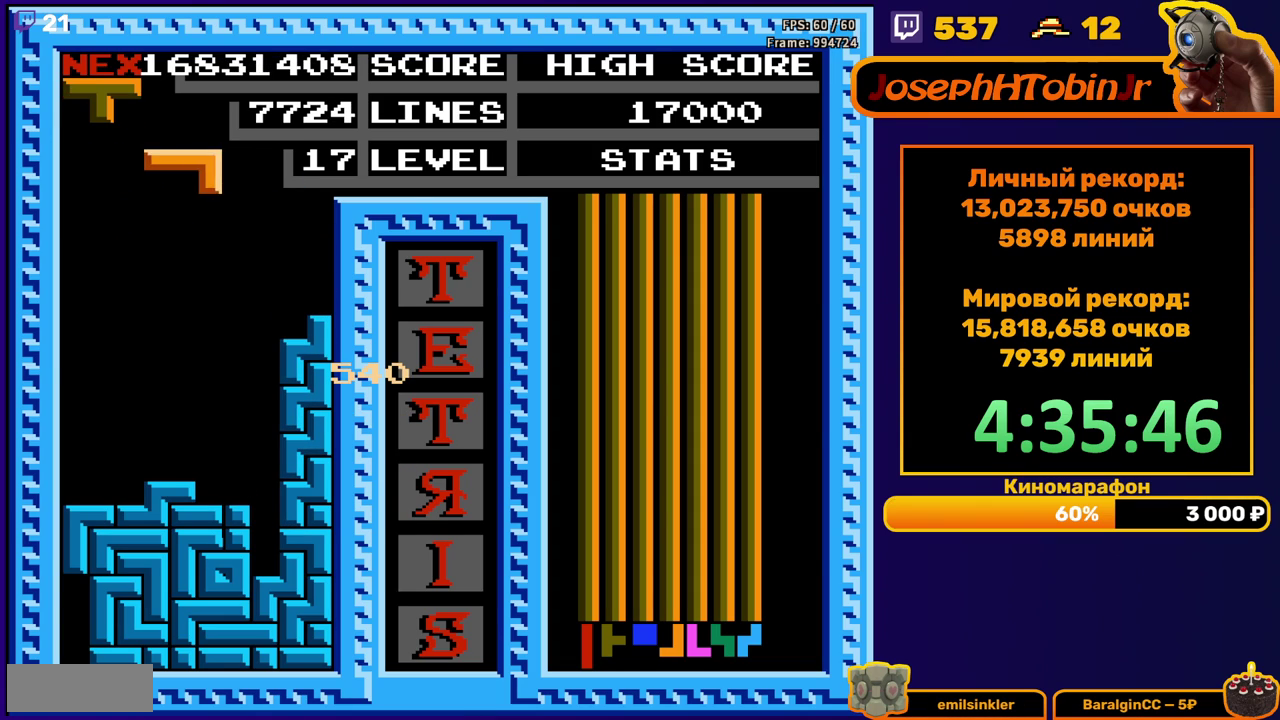
{"buttons": ["DPAD_DOWN"], "events": [[50, "A", "up"], [133, "A", "down"], [233, "A", "up"], [333, "DPAD_LEFT", "up"], [350, "DPAD_DOWN", "down"]]}
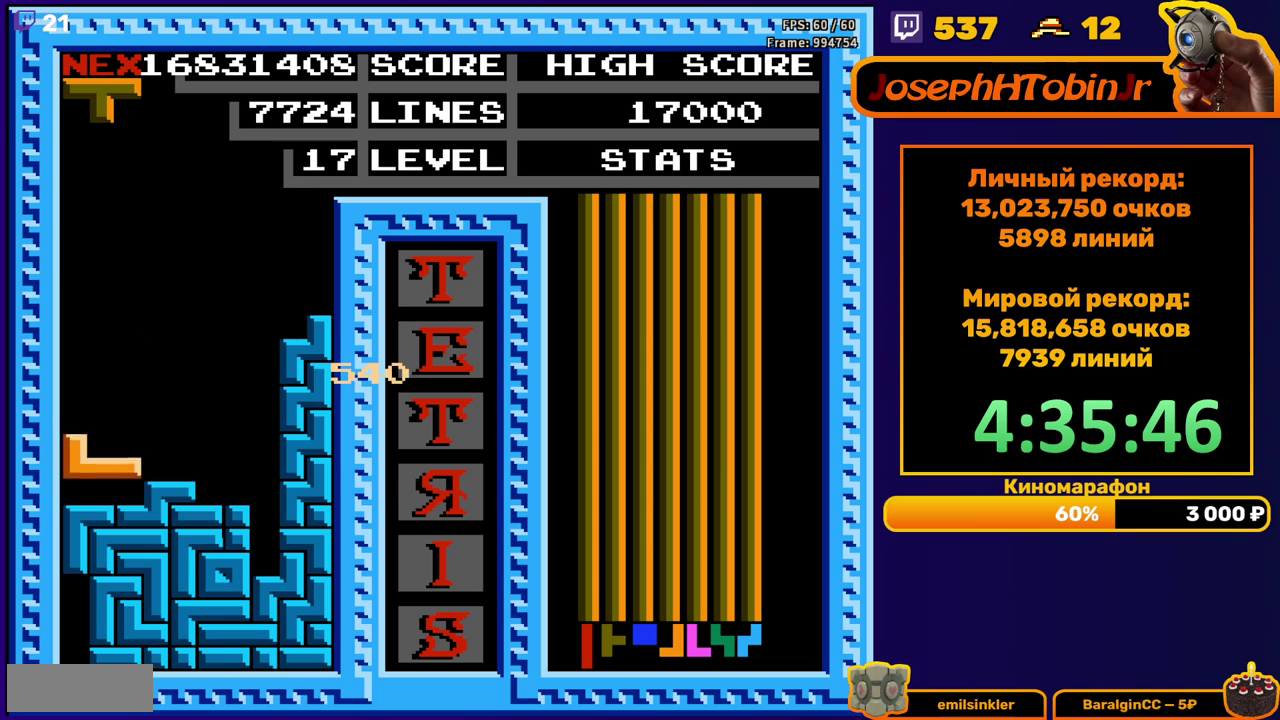
{"buttons": ["DPAD_DOWN"], "events": [[50, "DPAD_DOWN", "up"], [133, "DPAD_RIGHT", "down"], [200, "DPAD_RIGHT", "up"], [233, "A", "down"], [283, "A", "up"], [350, "DPAD_DOWN", "down"], [367, "A", "down"], [450, "A", "up"]]}
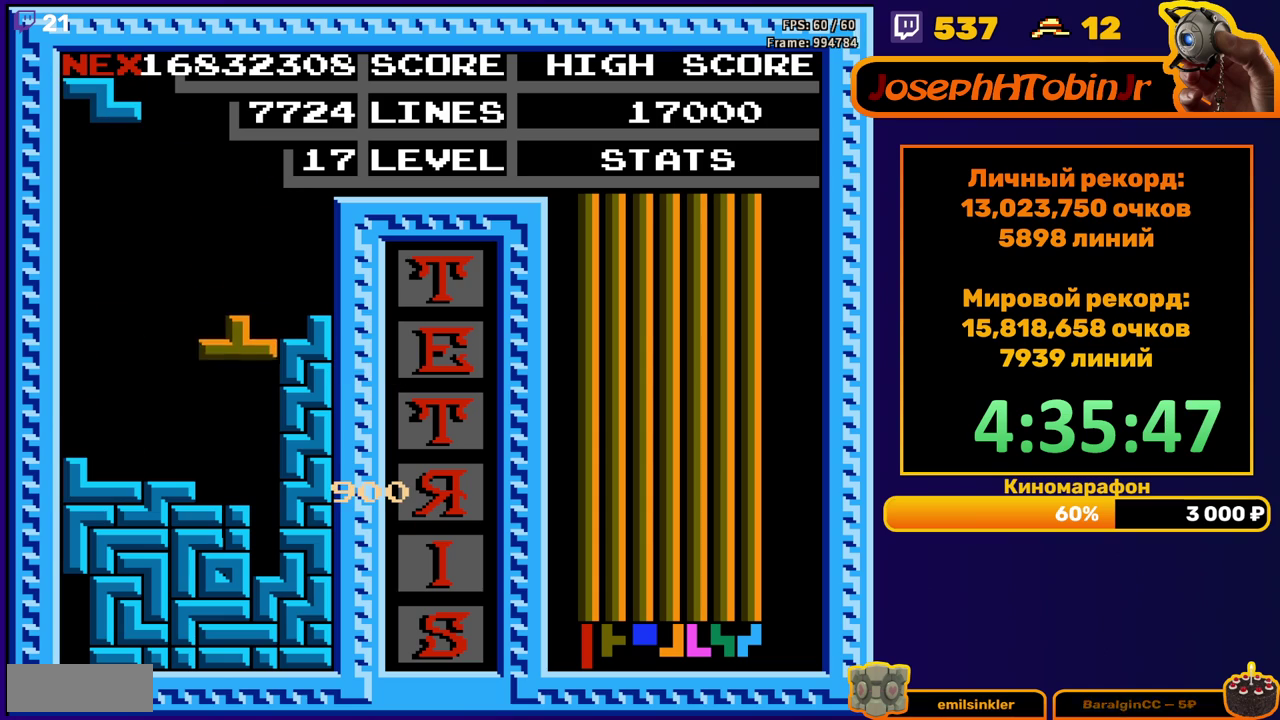
{"buttons": [], "events": [[183, "DPAD_DOWN", "up"]]}
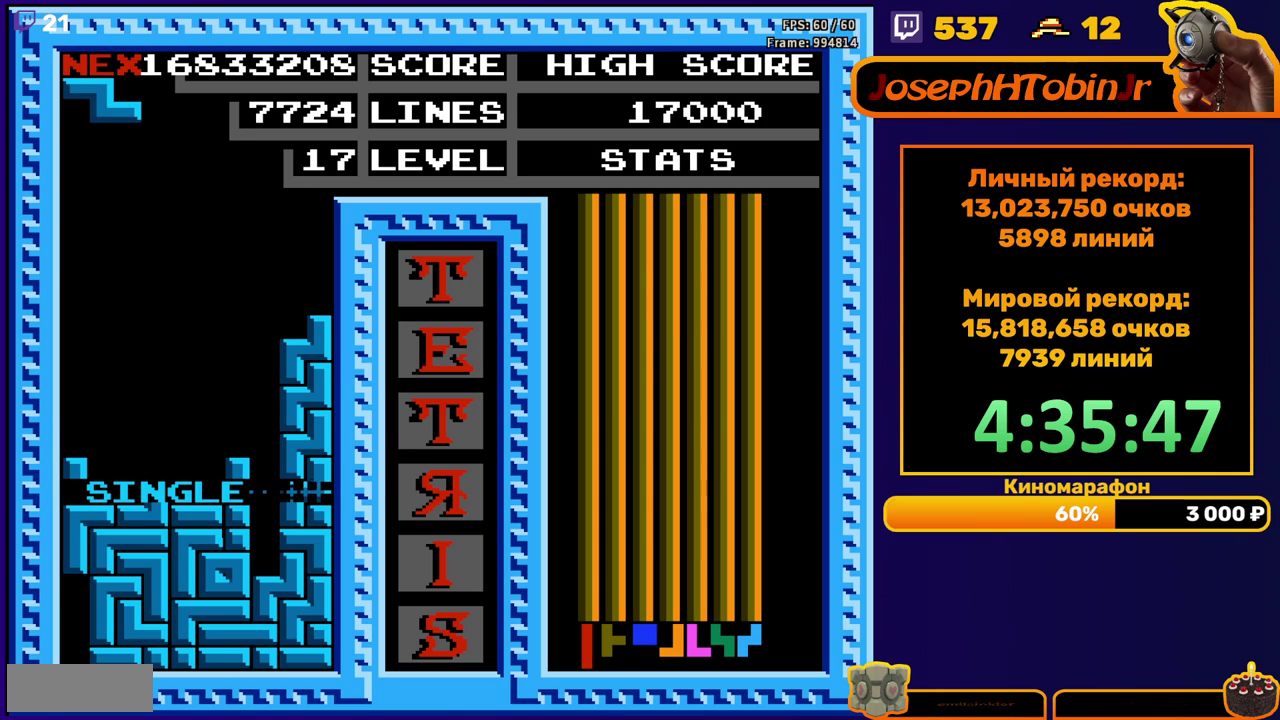
{"buttons": ["DPAD_RIGHT"], "events": [[183, "DPAD_RIGHT", "down"], [267, "A", "down"], [383, "A", "up"]]}
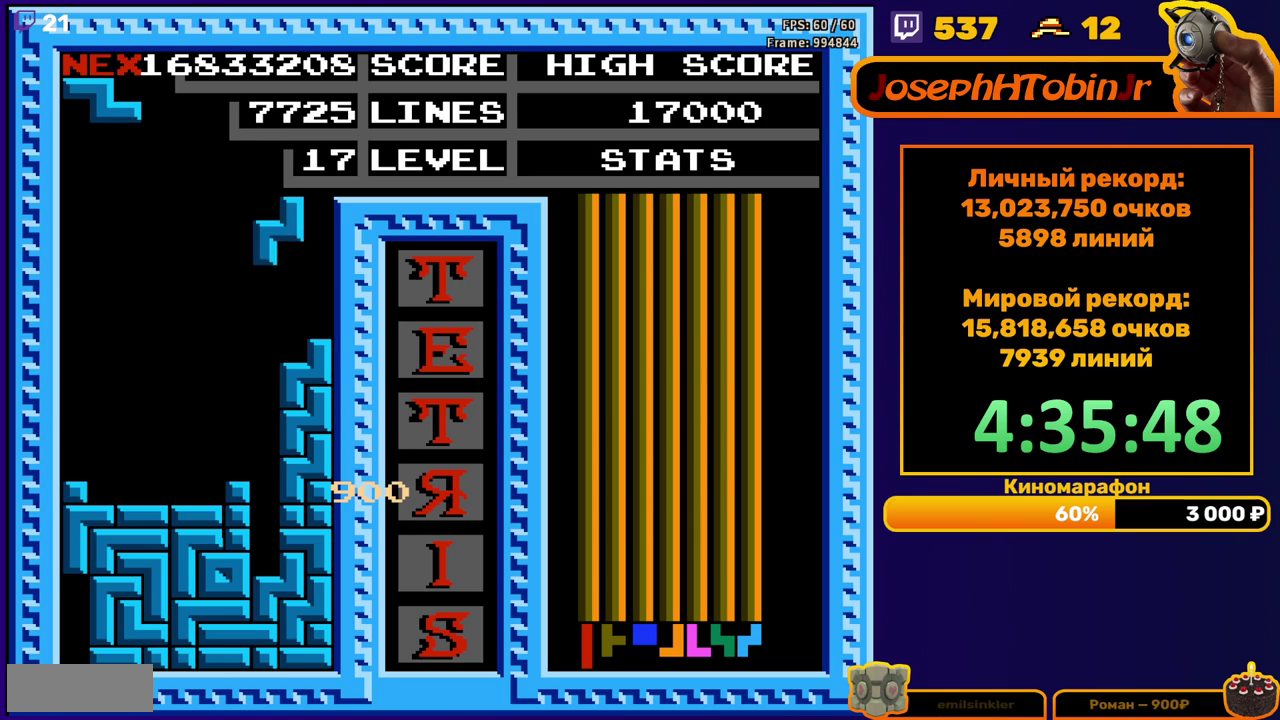
{"buttons": ["DPAD_RIGHT"], "events": [[317, "A", "down"], [417, "A", "up"]]}
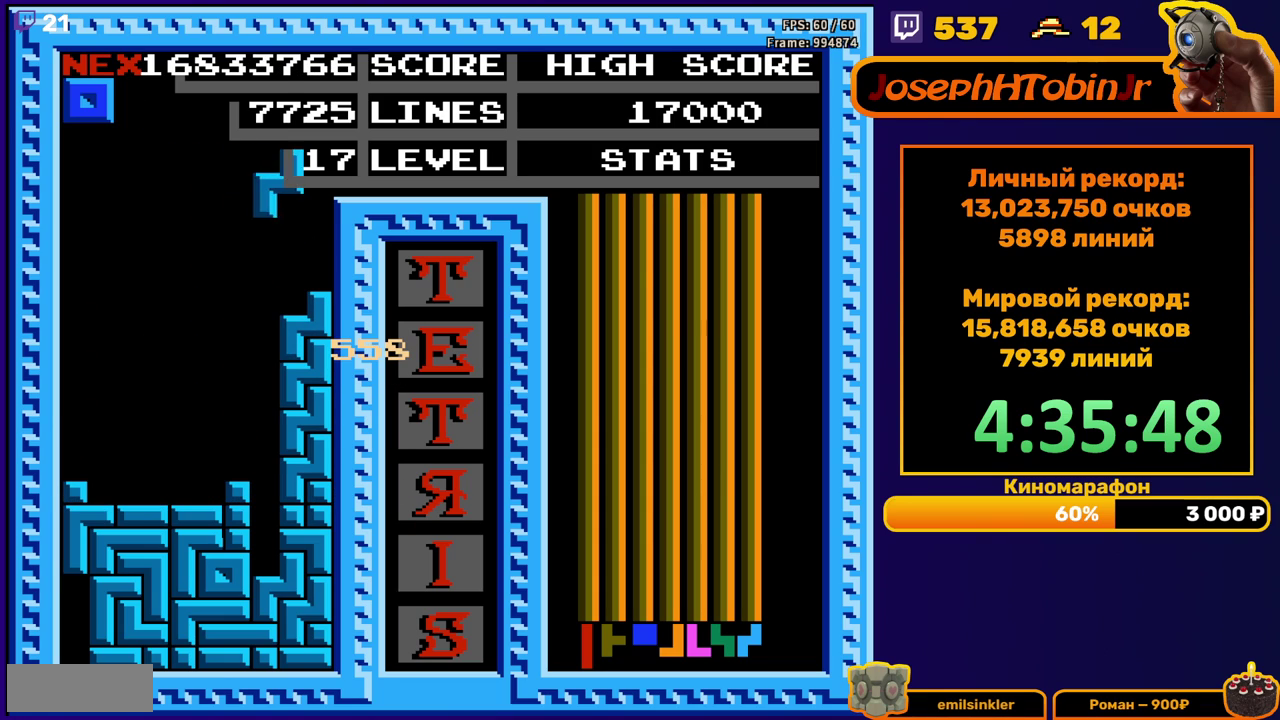
{"buttons": ["DPAD_LEFT"], "events": [[150, "DPAD_RIGHT", "up"], [450, "DPAD_LEFT", "down"]]}
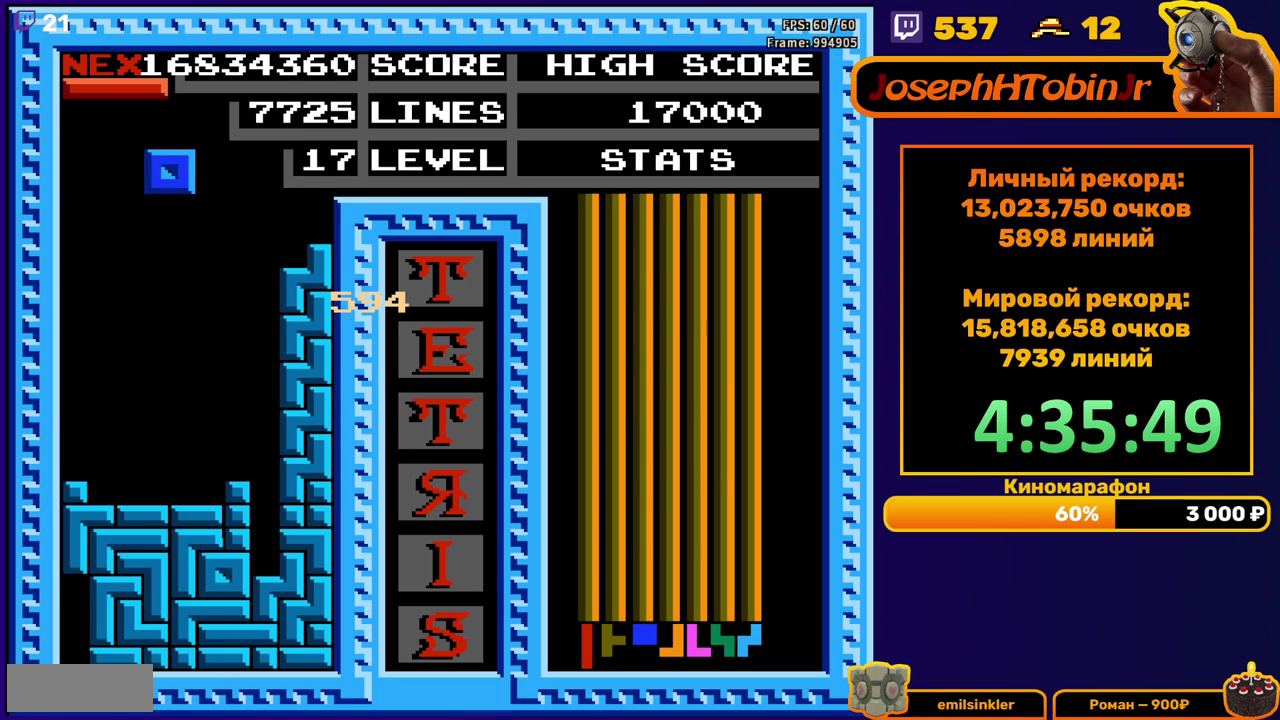
{"buttons": ["DPAD_DOWN"], "events": [[33, "DPAD_LEFT", "up"], [133, "DPAD_LEFT", "down"], [250, "DPAD_LEFT", "up"], [400, "DPAD_DOWN", "down"]]}
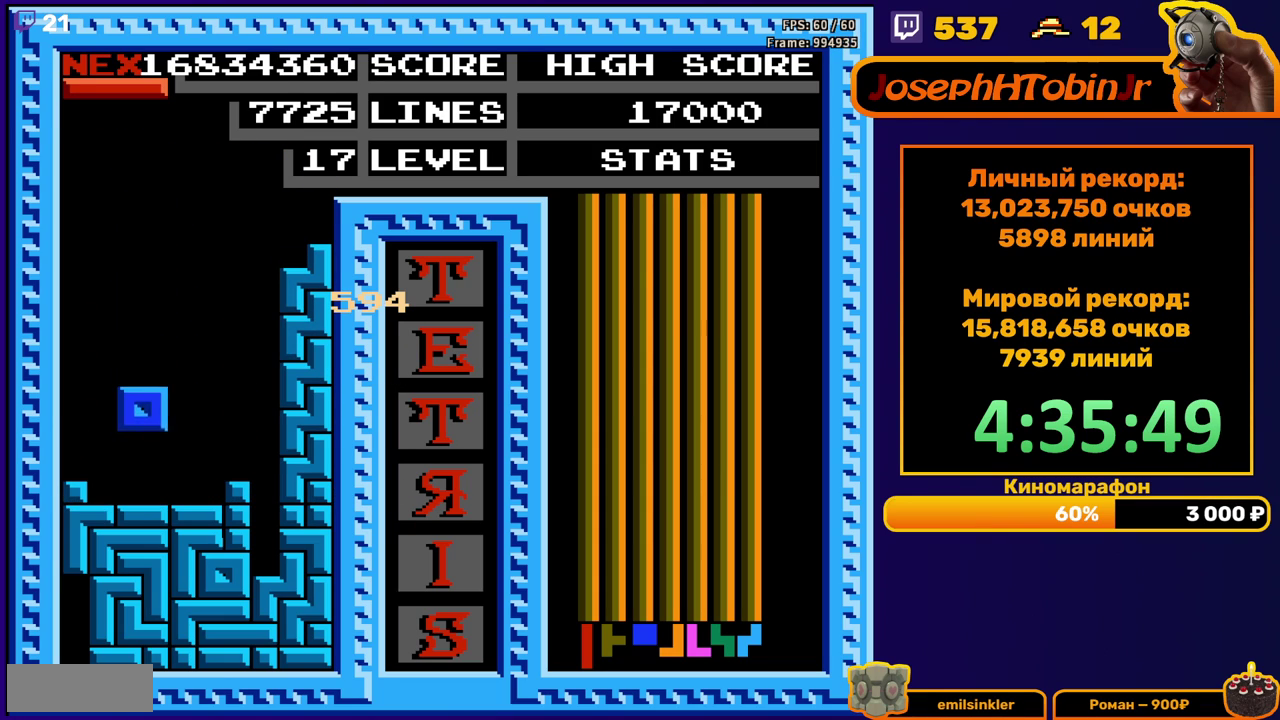
{"buttons": ["DPAD_DOWN"], "events": [[100, "DPAD_DOWN", "up"], [183, "A", "down"], [217, "DPAD_RIGHT", "down"], [250, "A", "up"], [267, "DPAD_RIGHT", "up"], [333, "DPAD_RIGHT", "down"], [400, "DPAD_RIGHT", "up"], [483, "DPAD_DOWN", "down"]]}
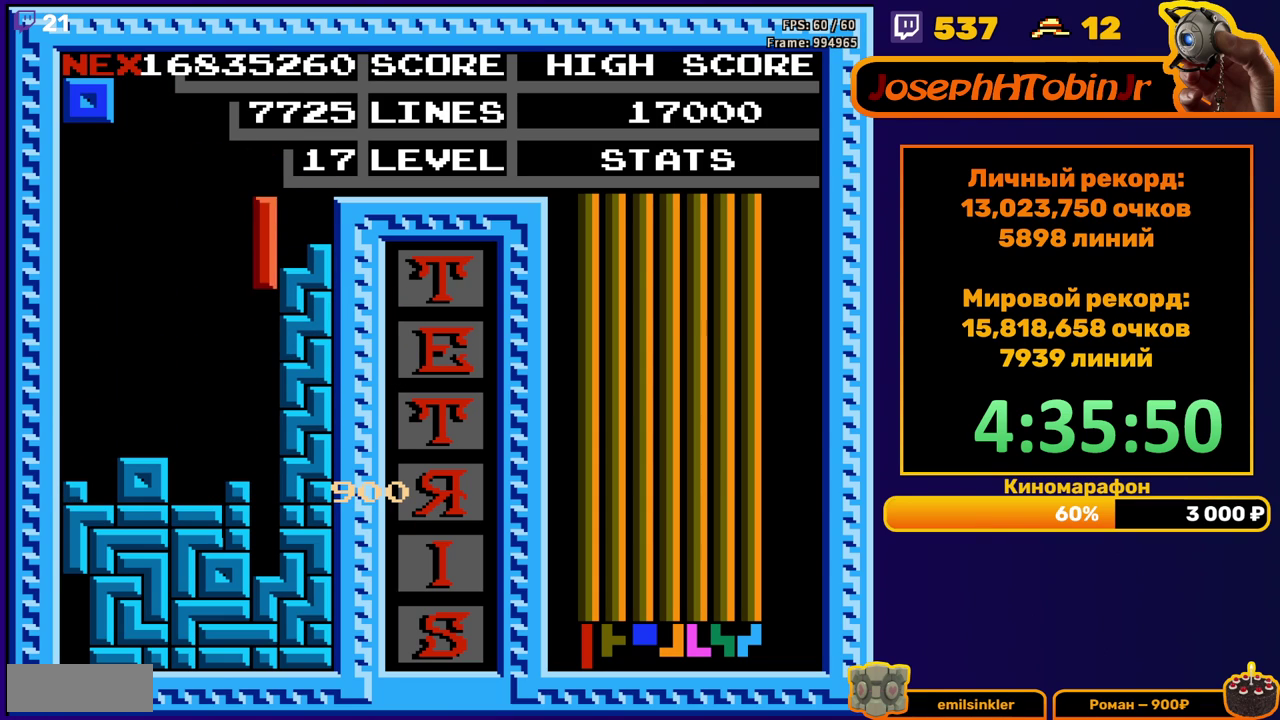
{"buttons": [], "events": [[350, "DPAD_DOWN", "up"]]}
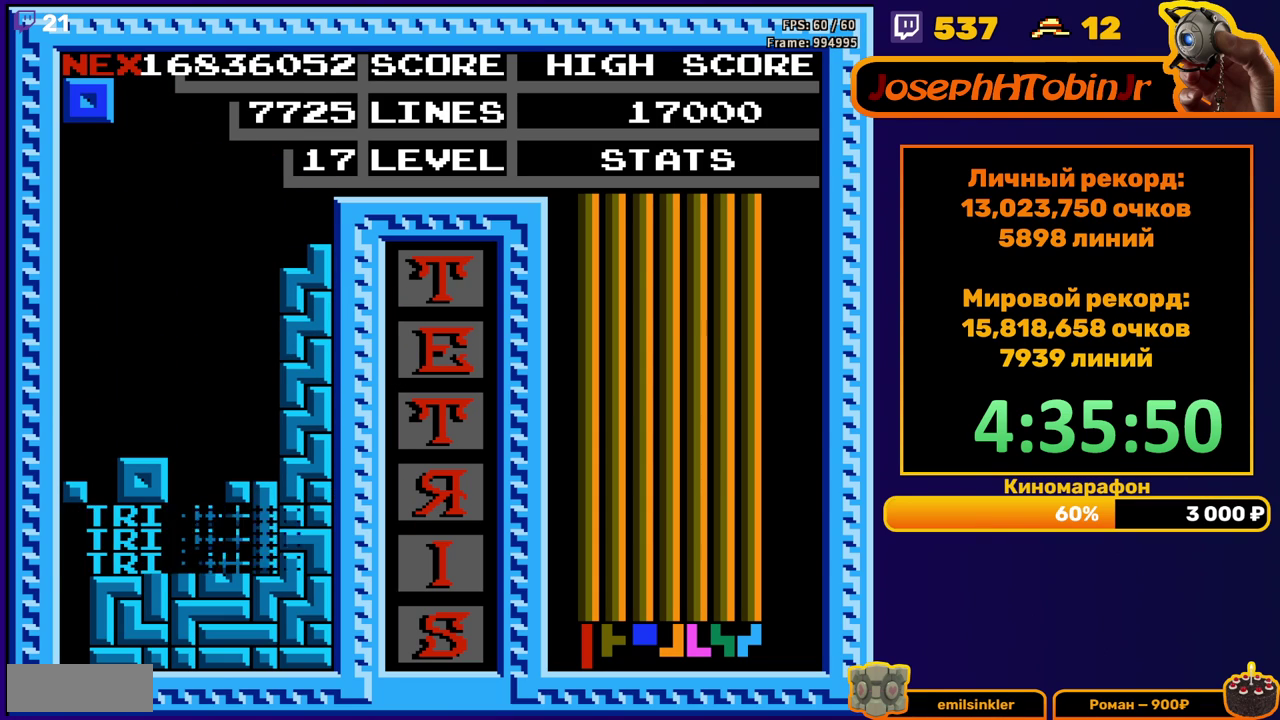
{"buttons": [], "events": []}
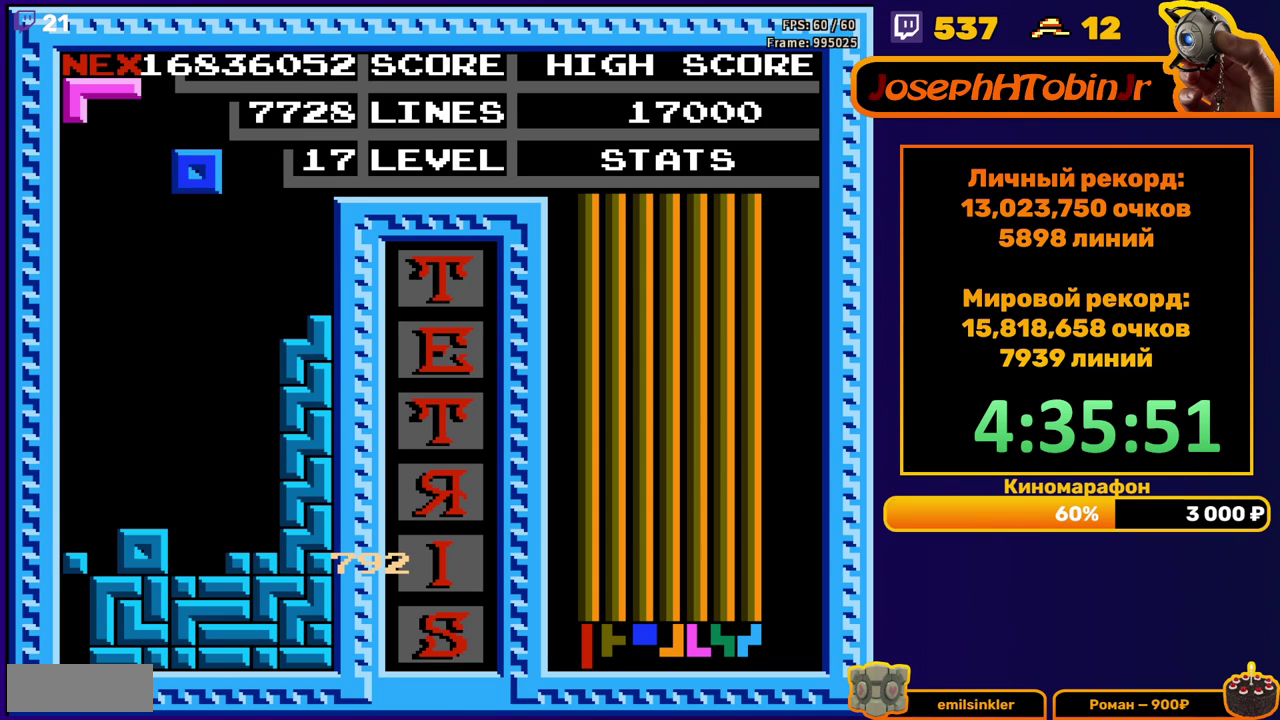
{"buttons": [], "events": [[50, "DPAD_DOWN", "down"], [400, "DPAD_DOWN", "up"]]}
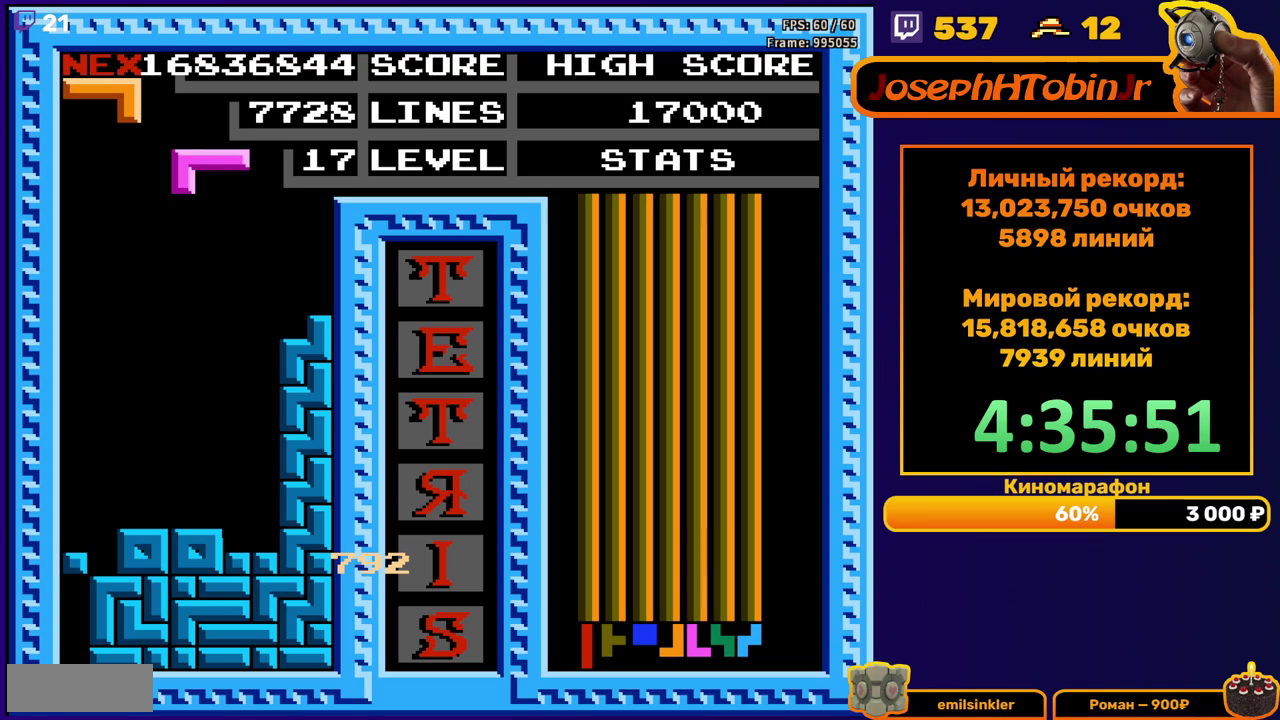
{"buttons": ["DPAD_DOWN"], "events": [[17, "DPAD_RIGHT", "down"], [67, "B", "down"], [67, "DPAD_RIGHT", "up"], [133, "DPAD_RIGHT", "down"], [150, "B", "up"], [200, "DPAD_RIGHT", "up"], [333, "DPAD_DOWN", "down"]]}